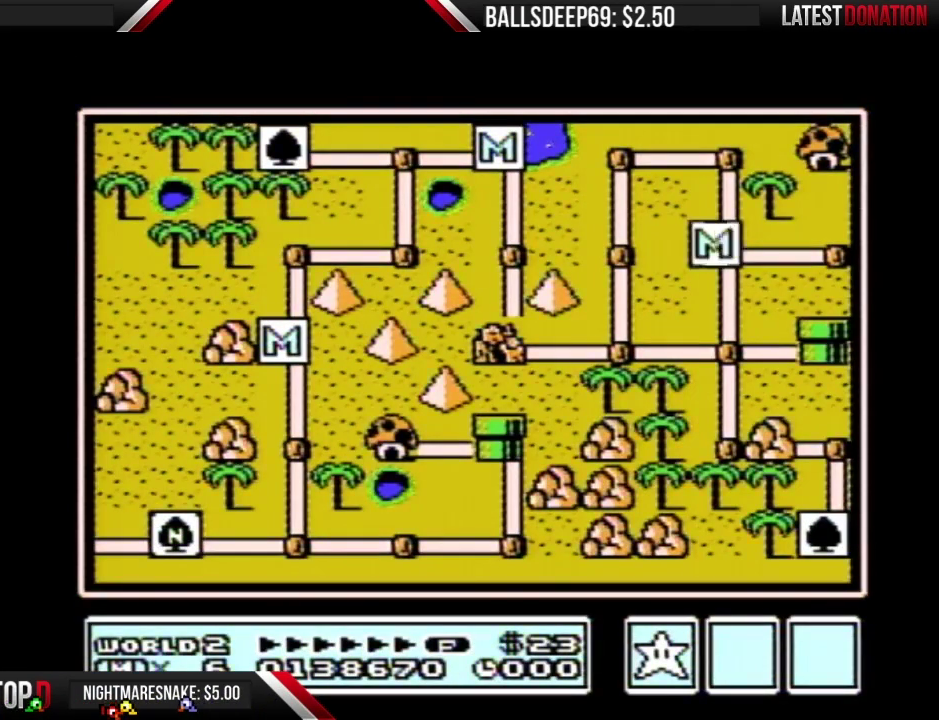
Gameplay with a controller (Nintendo layout); each line is a JSON object with the inputs held at the frame after it. "events" lists button and stick changes between this image and that frame as [ms after this image, input, new state], when the widget could be followed in between. Not read: L3 R3.
{"buttons": ["DPAD_RIGHT"], "events": [[66, "DPAD_RIGHT", "down"]]}
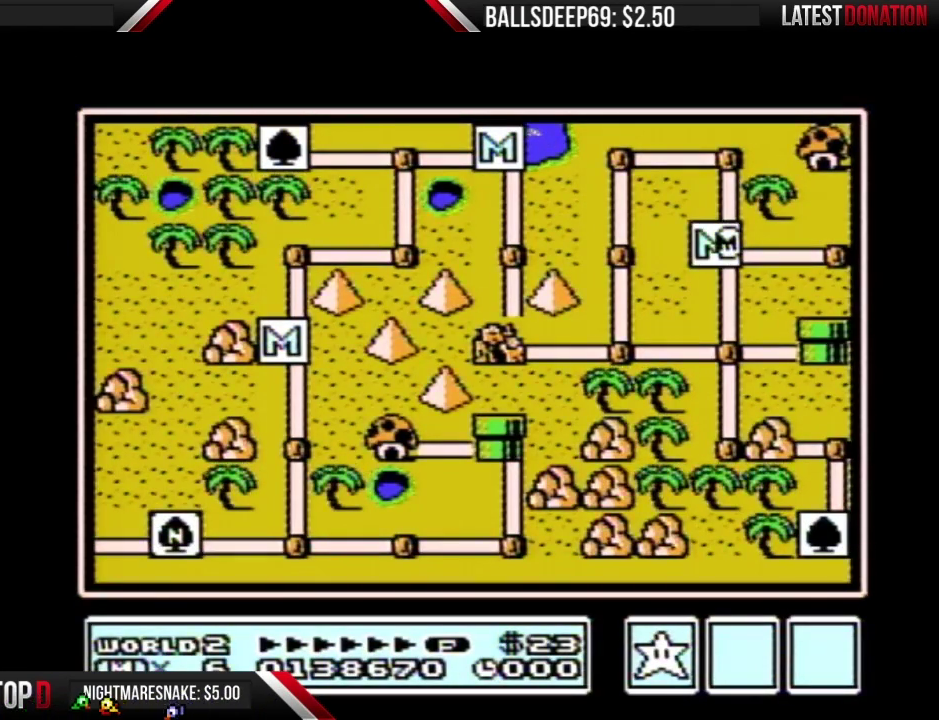
{"buttons": ["DPAD_RIGHT"], "events": []}
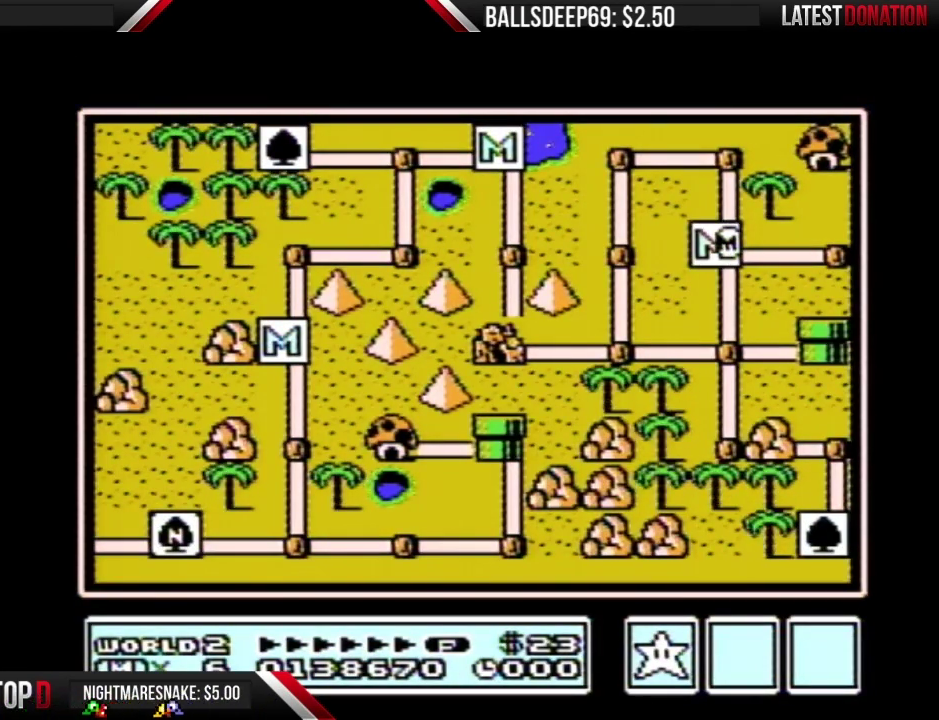
{"buttons": ["DPAD_RIGHT"], "events": []}
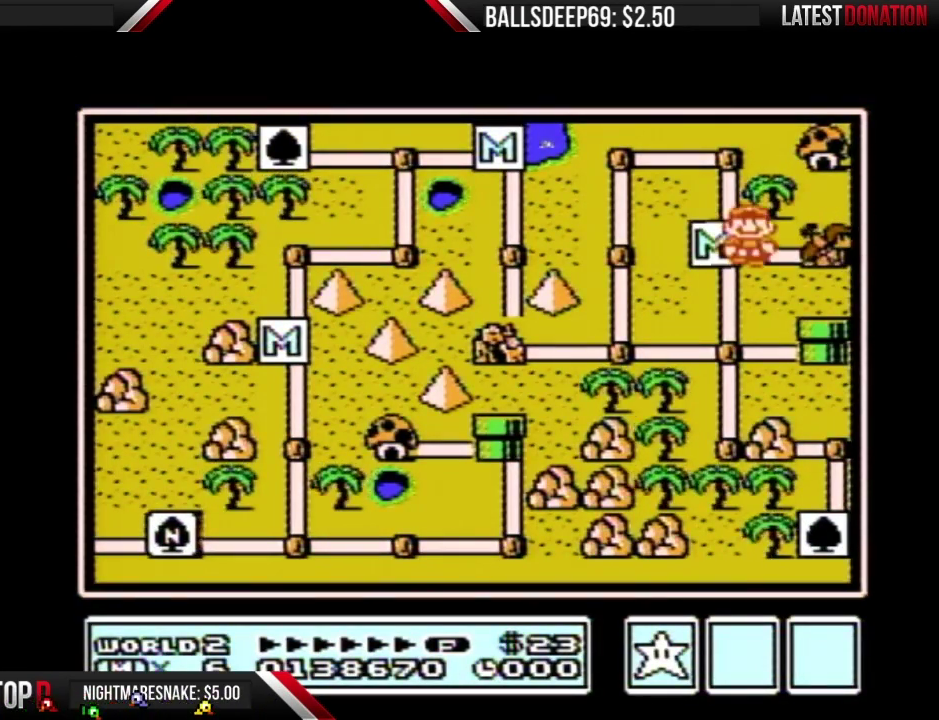
{"buttons": ["DPAD_RIGHT"], "events": []}
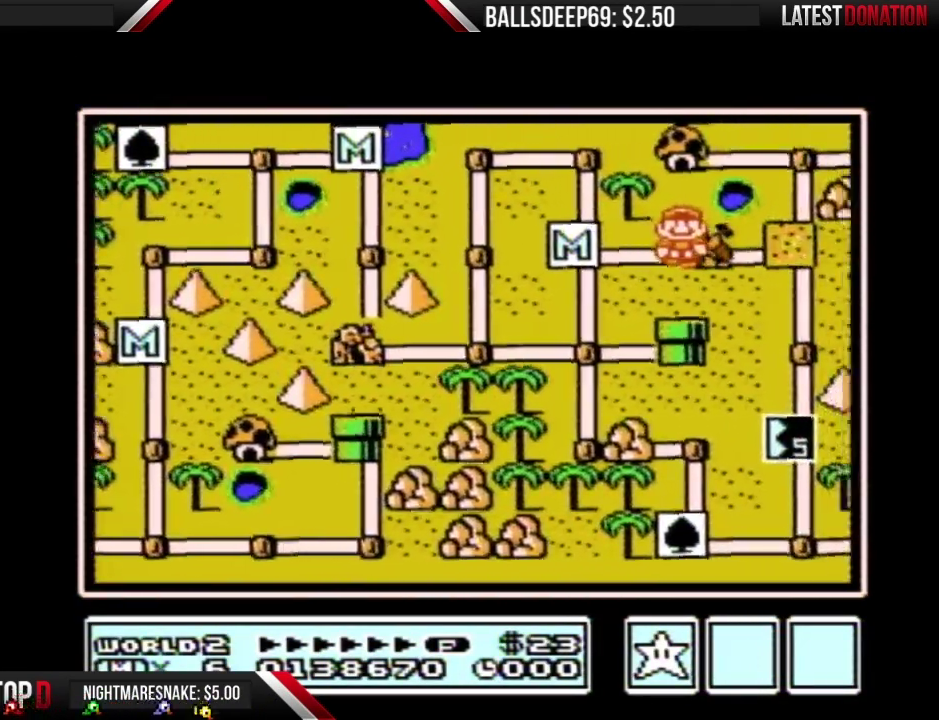
{"buttons": ["DPAD_RIGHT"], "events": []}
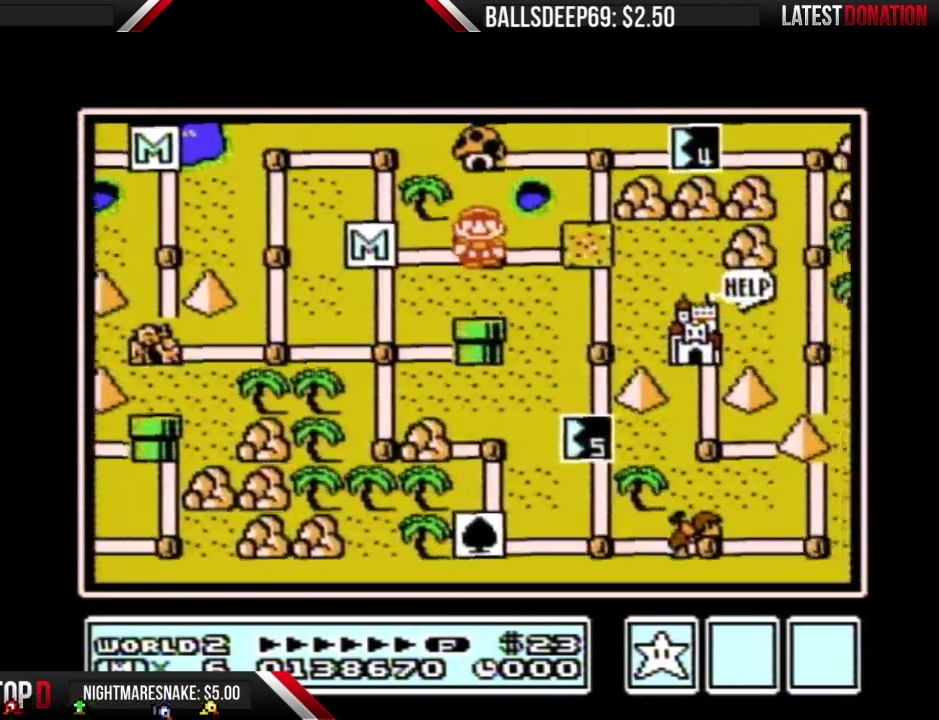
{"buttons": ["DPAD_RIGHT"], "events": []}
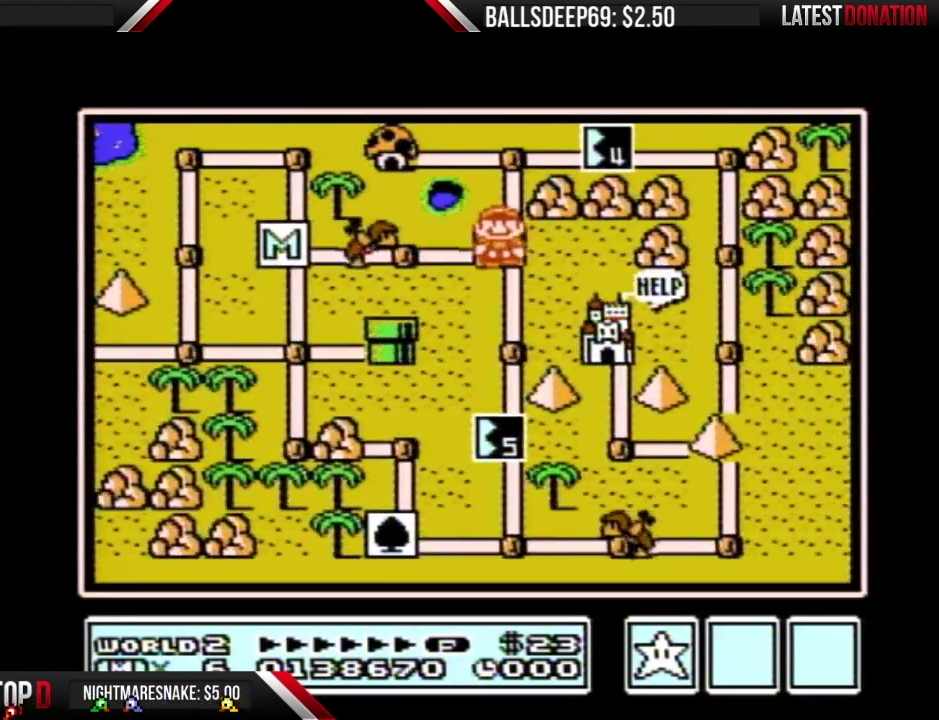
{"buttons": ["DPAD_RIGHT"], "events": []}
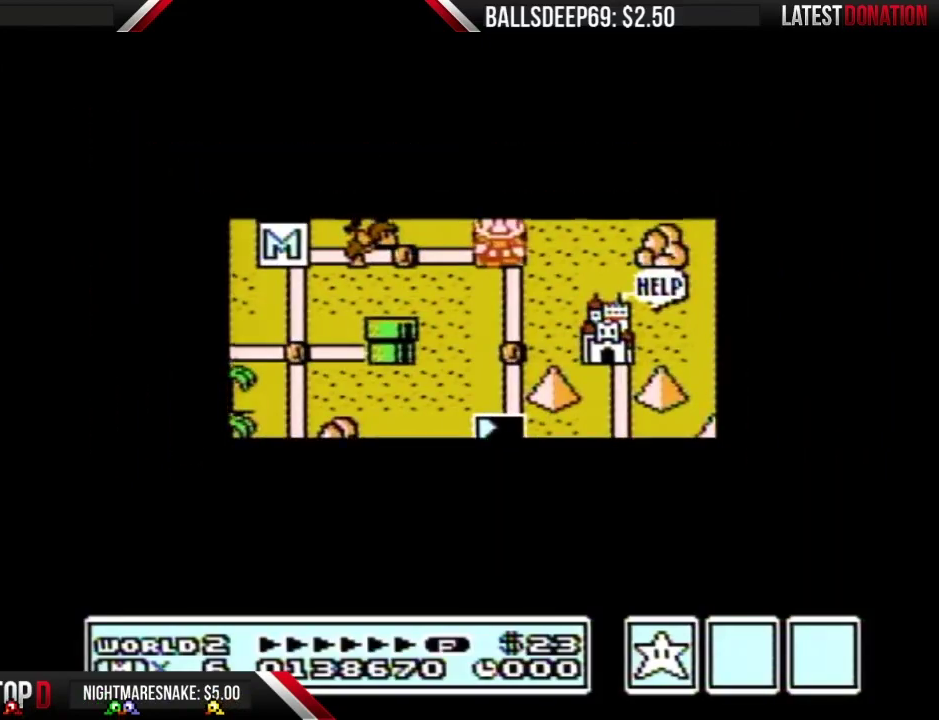
{"buttons": ["DPAD_RIGHT"], "events": []}
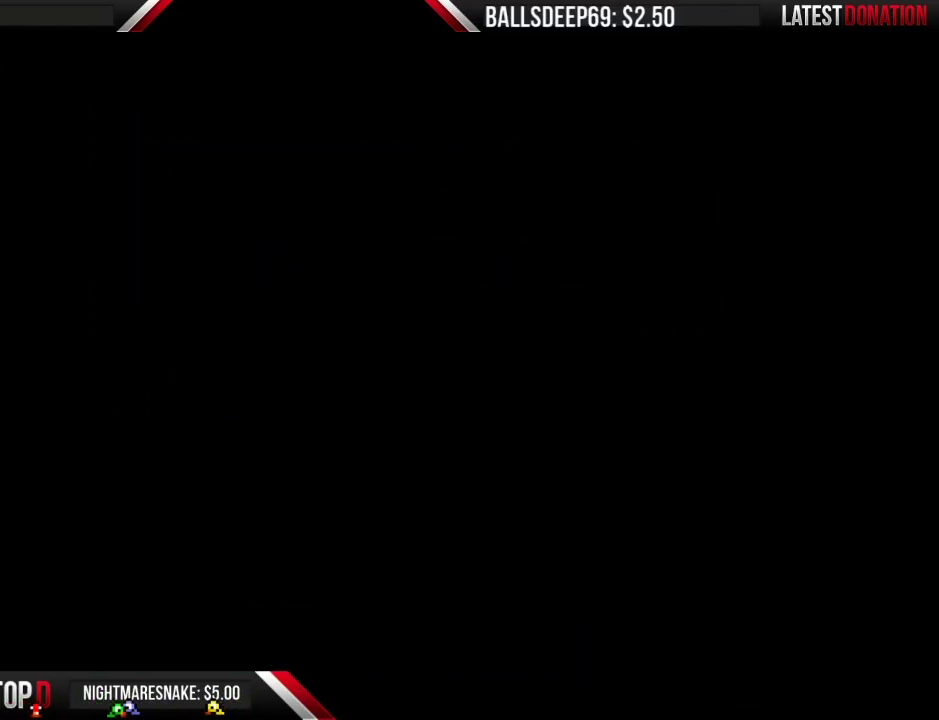
{"buttons": ["B", "DPAD_RIGHT"], "events": [[150, "B", "down"]]}
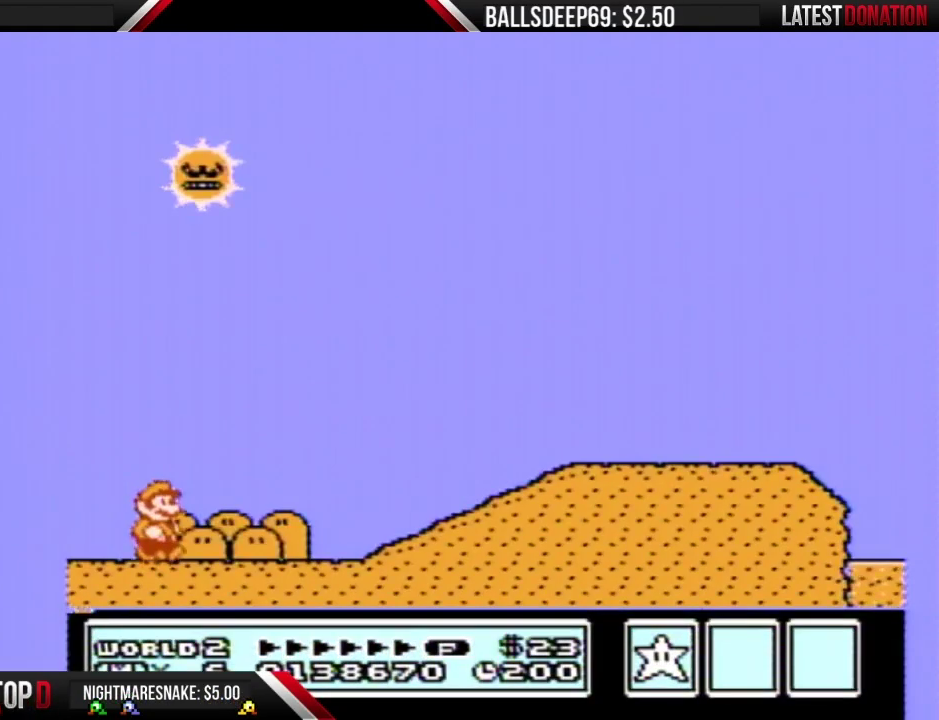
{"buttons": ["B", "DPAD_RIGHT"], "events": []}
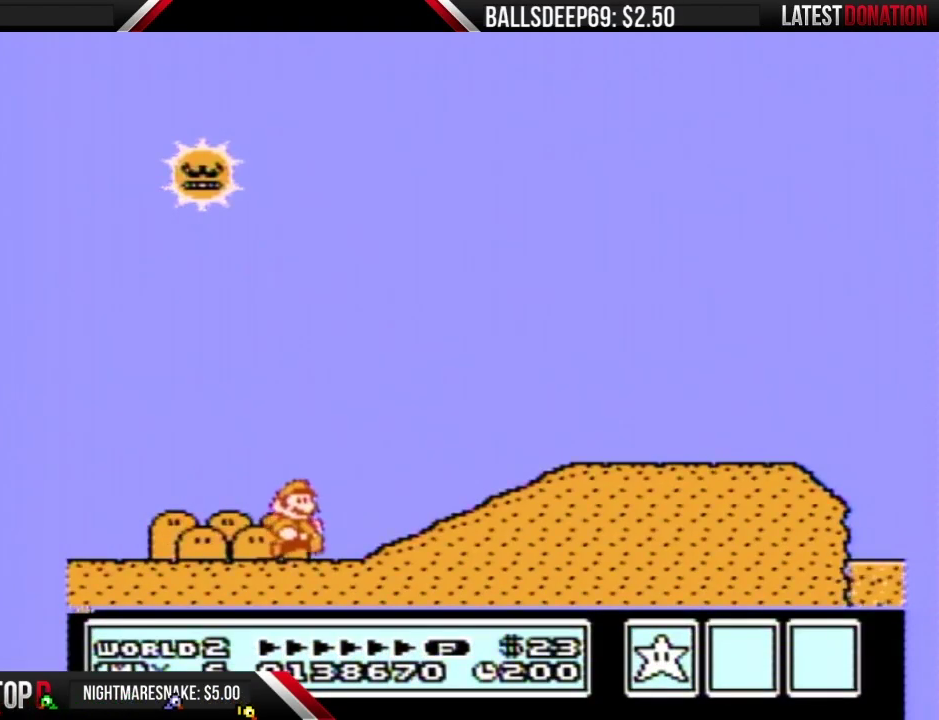
{"buttons": ["B", "DPAD_RIGHT"], "events": [[166, "A", "down"], [267, "A", "up"]]}
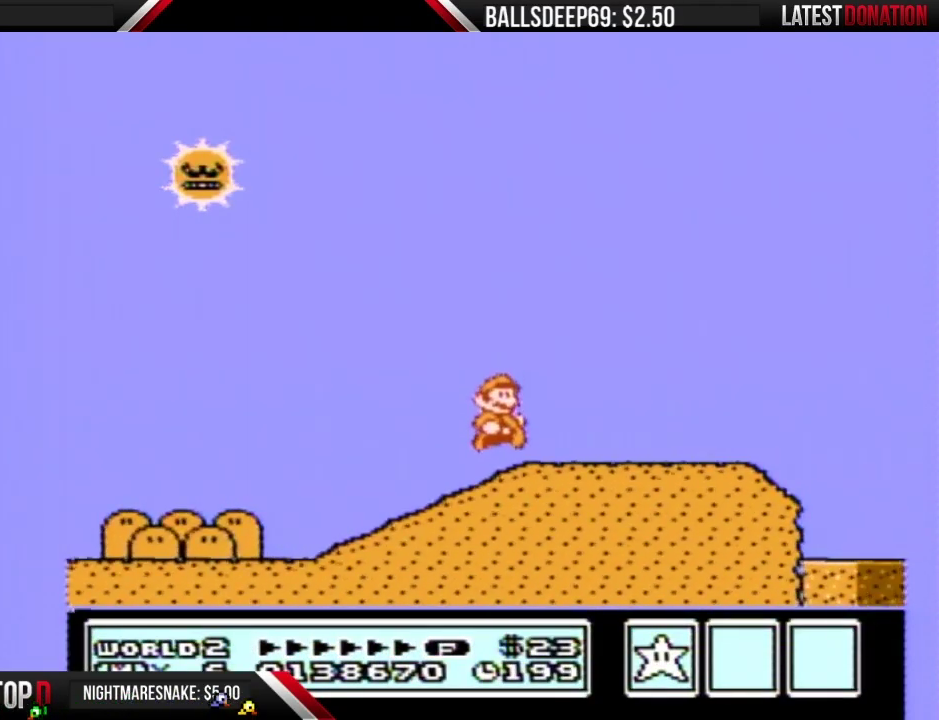
{"buttons": ["B", "DPAD_RIGHT"], "events": []}
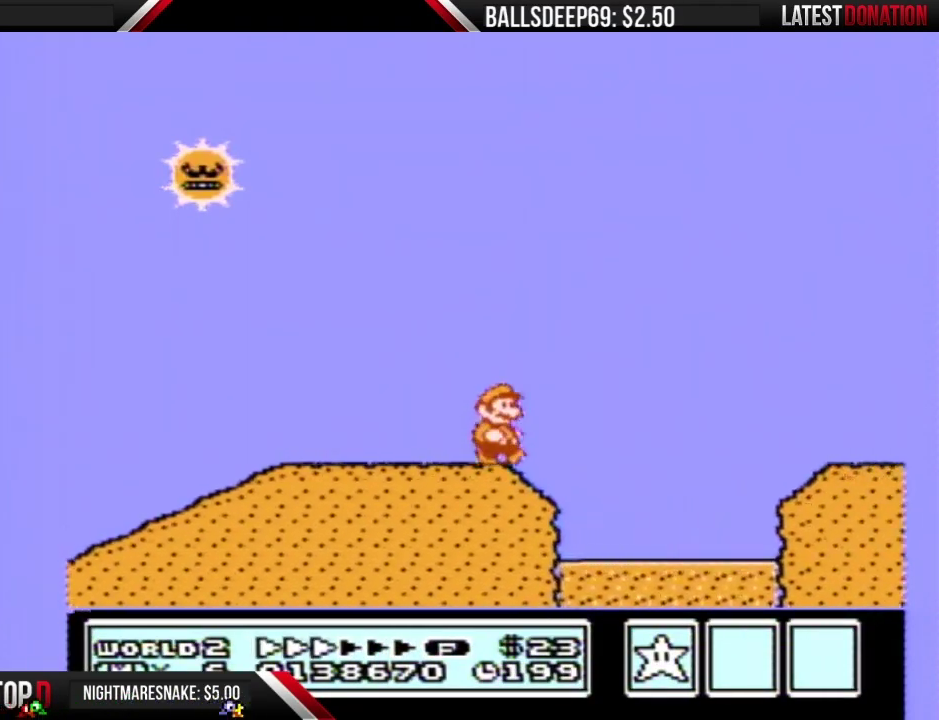
{"buttons": ["B", "DPAD_RIGHT"], "events": [[116, "A", "down"], [250, "A", "up"]]}
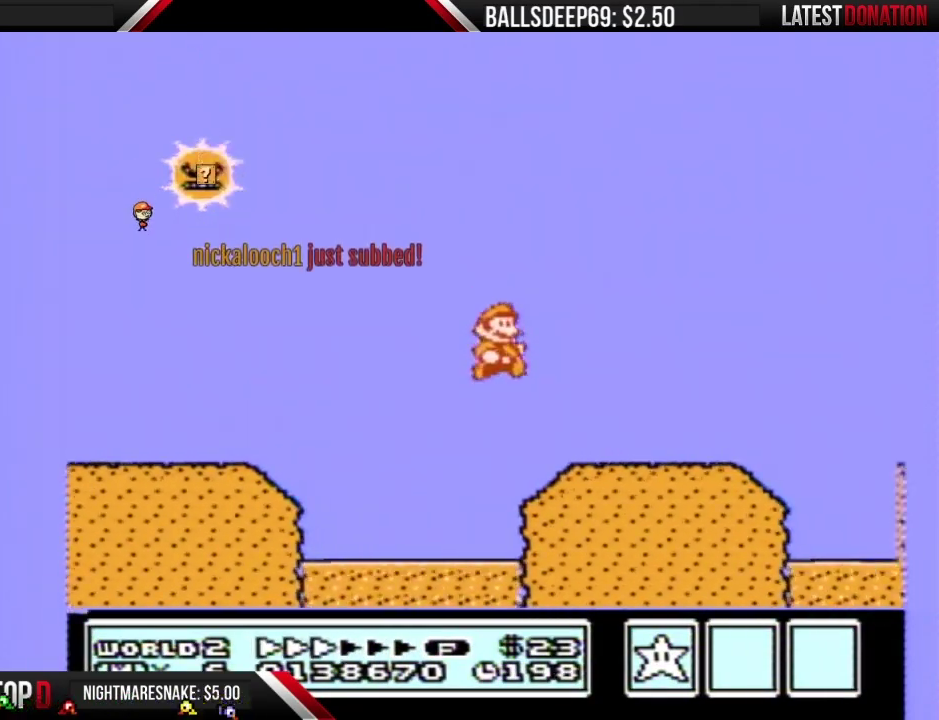
{"buttons": ["B", "DPAD_RIGHT"], "events": []}
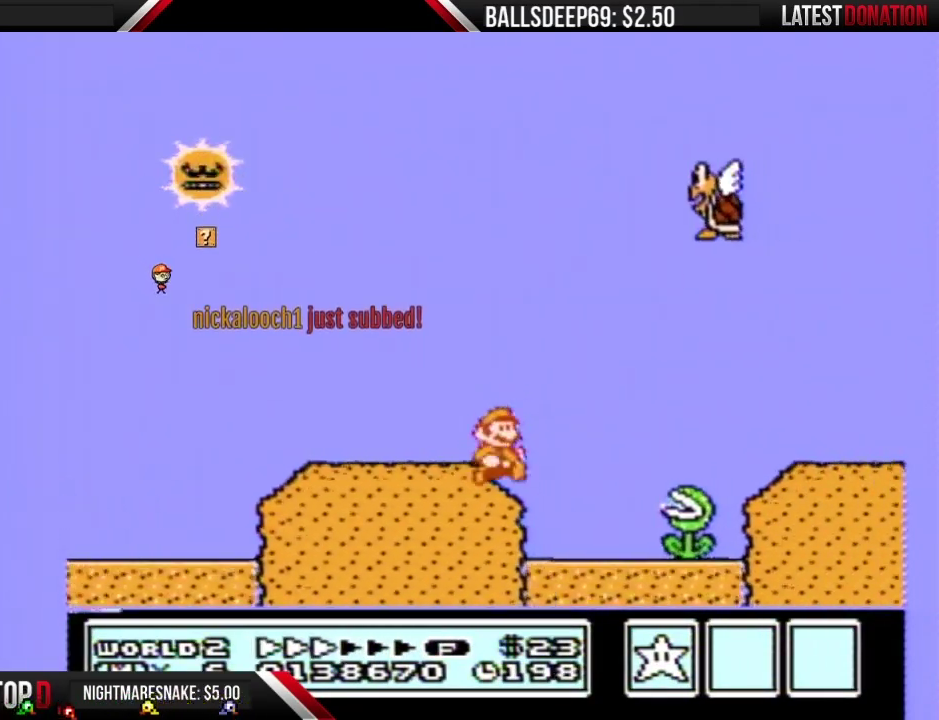
{"buttons": ["B", "DPAD_RIGHT"], "events": [[66, "A", "down"], [166, "A", "up"]]}
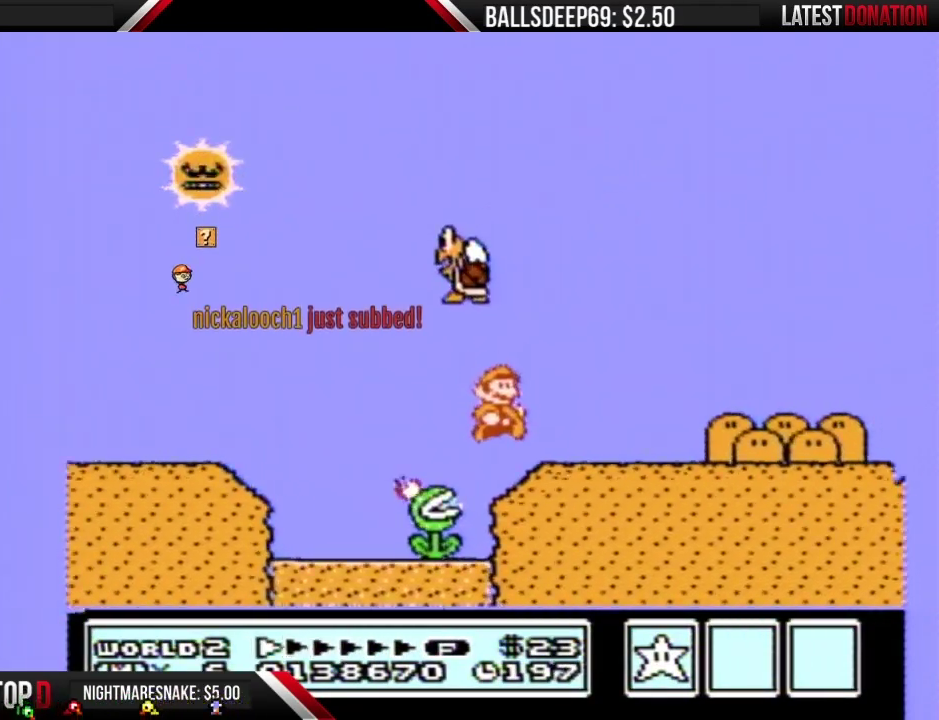
{"buttons": ["B", "DPAD_RIGHT"], "events": []}
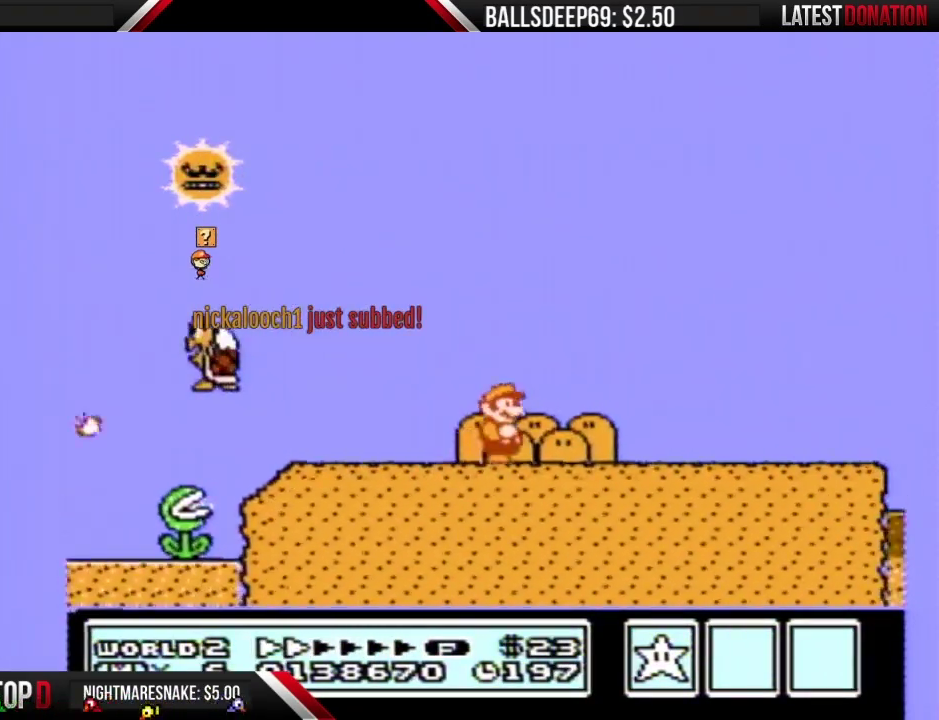
{"buttons": ["B", "DPAD_RIGHT"], "events": []}
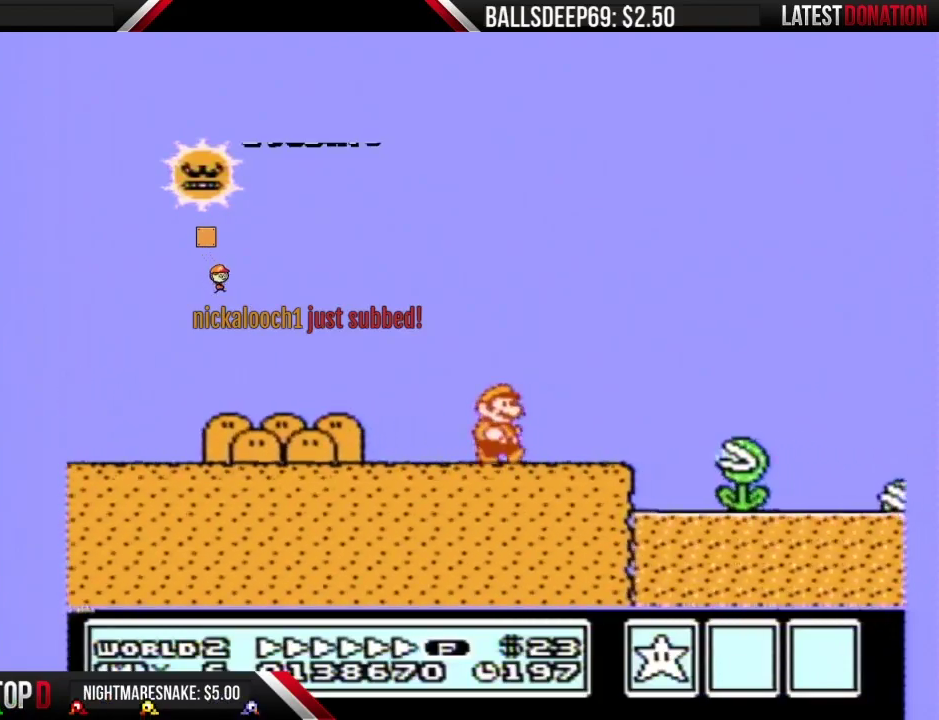
{"buttons": ["A", "B", "DPAD_RIGHT"], "events": [[234, "A", "down"]]}
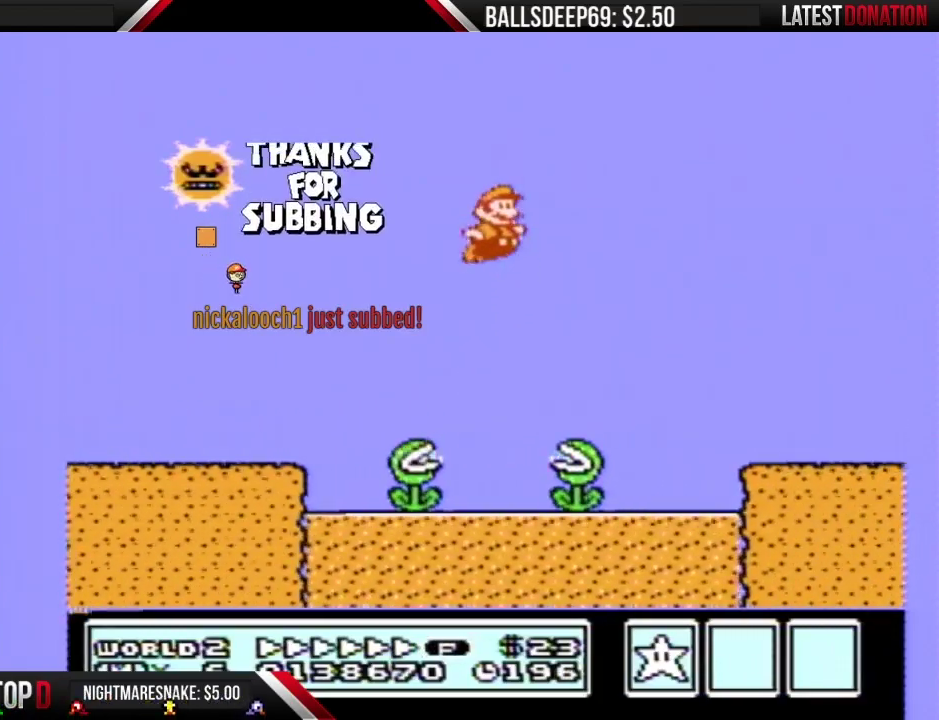
{"buttons": ["B", "DPAD_RIGHT"], "events": [[16, "A", "up"]]}
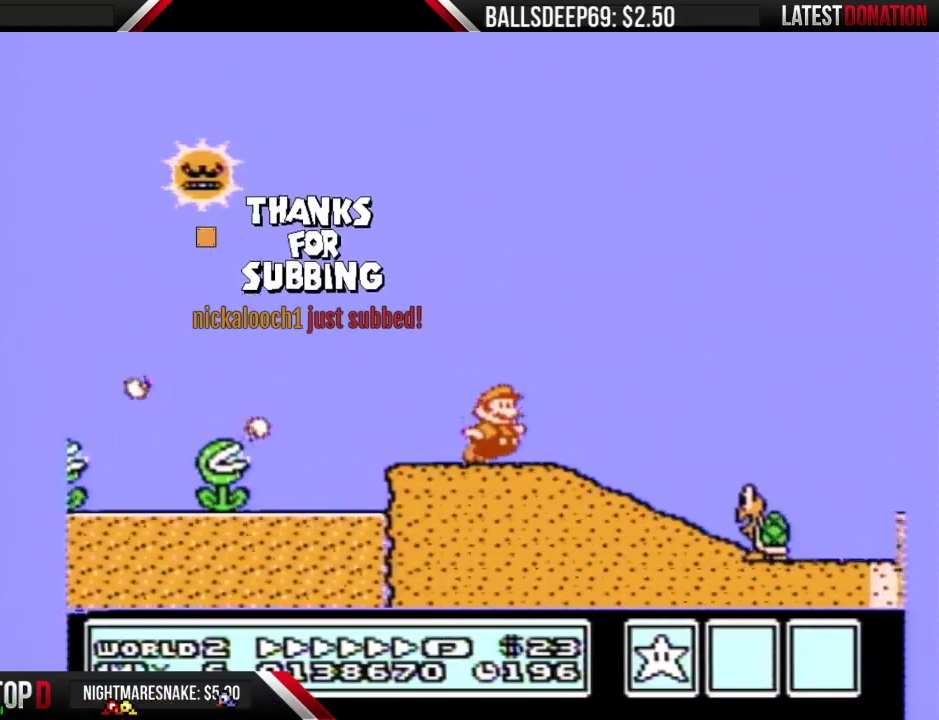
{"buttons": ["B", "DPAD_RIGHT"], "events": [[167, "B", "up"], [234, "A", "down"], [234, "B", "down"], [384, "A", "up"]]}
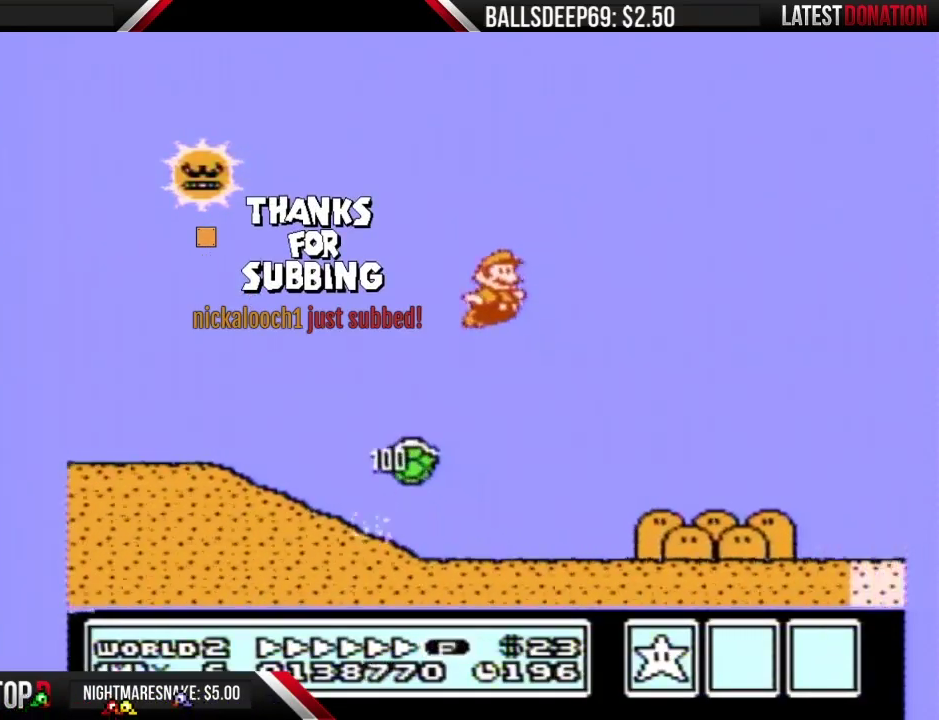
{"buttons": ["B", "DPAD_RIGHT"], "events": []}
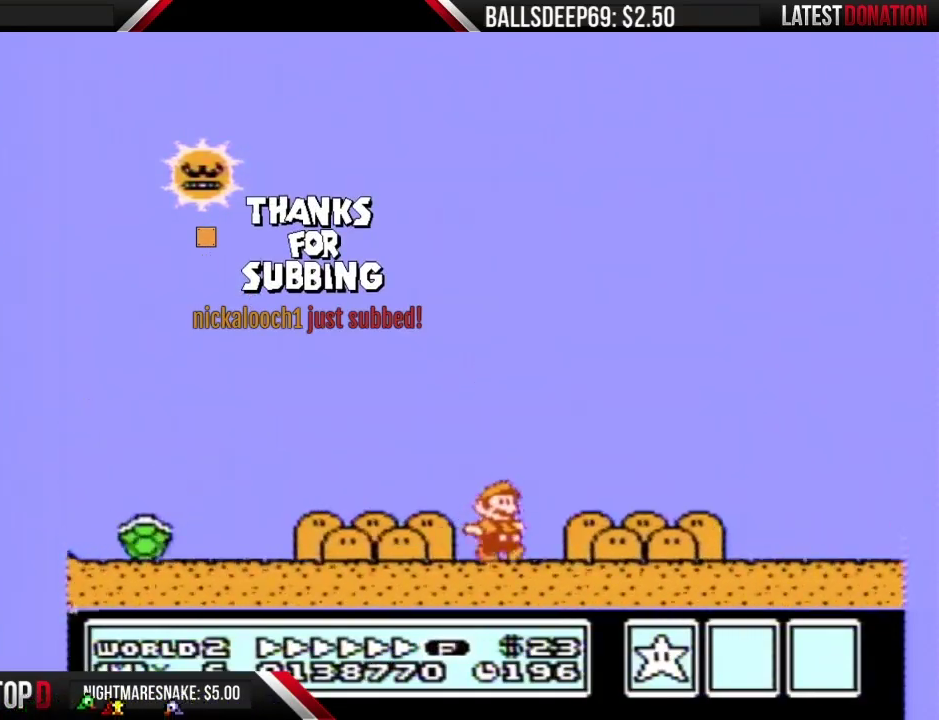
{"buttons": ["B", "DPAD_RIGHT"], "events": []}